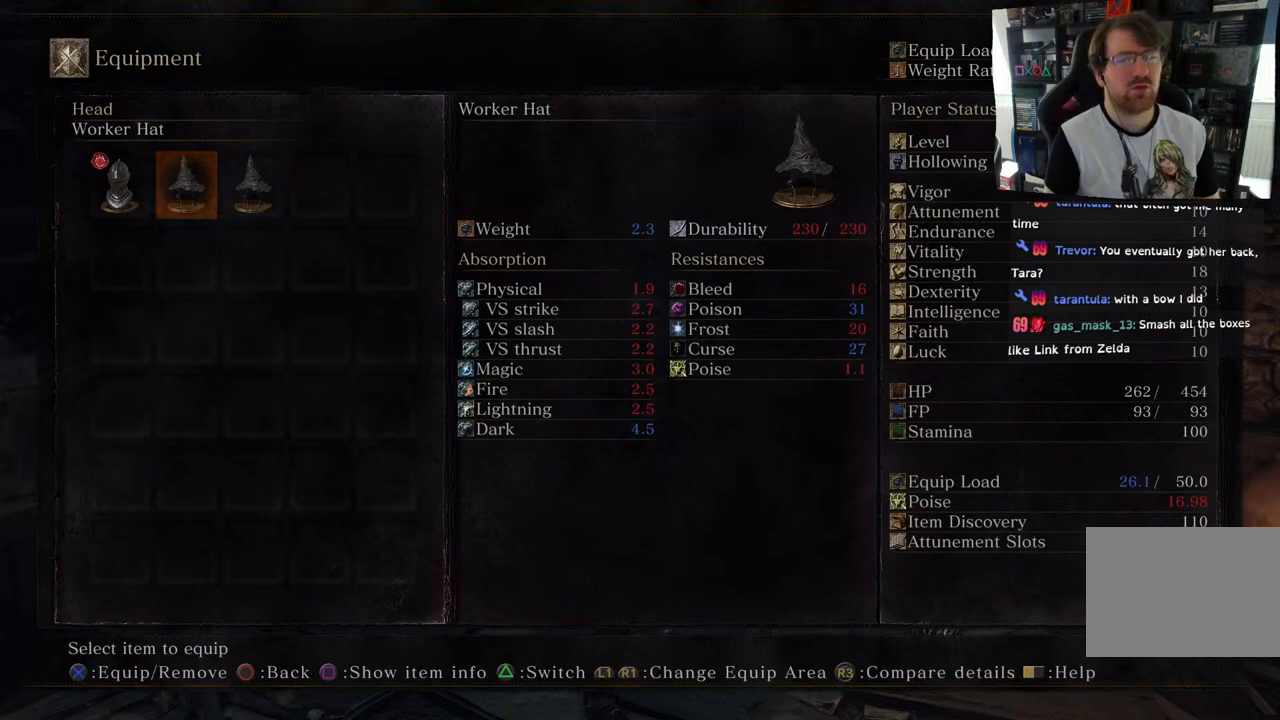
Gameplay with a controller (PlayStation layout); each line is a JSON object with the inputs held at the frame after it. "events" lists button and stick changes between this image and that frame as [ms after this image, input, new state], when the widget could be followed in between.
{"buttons": [], "left_stick": "center", "right_stick": "center", "events": [[133, "DPAD_RIGHT", "down"], [433, "DPAD_RIGHT", "up"]]}
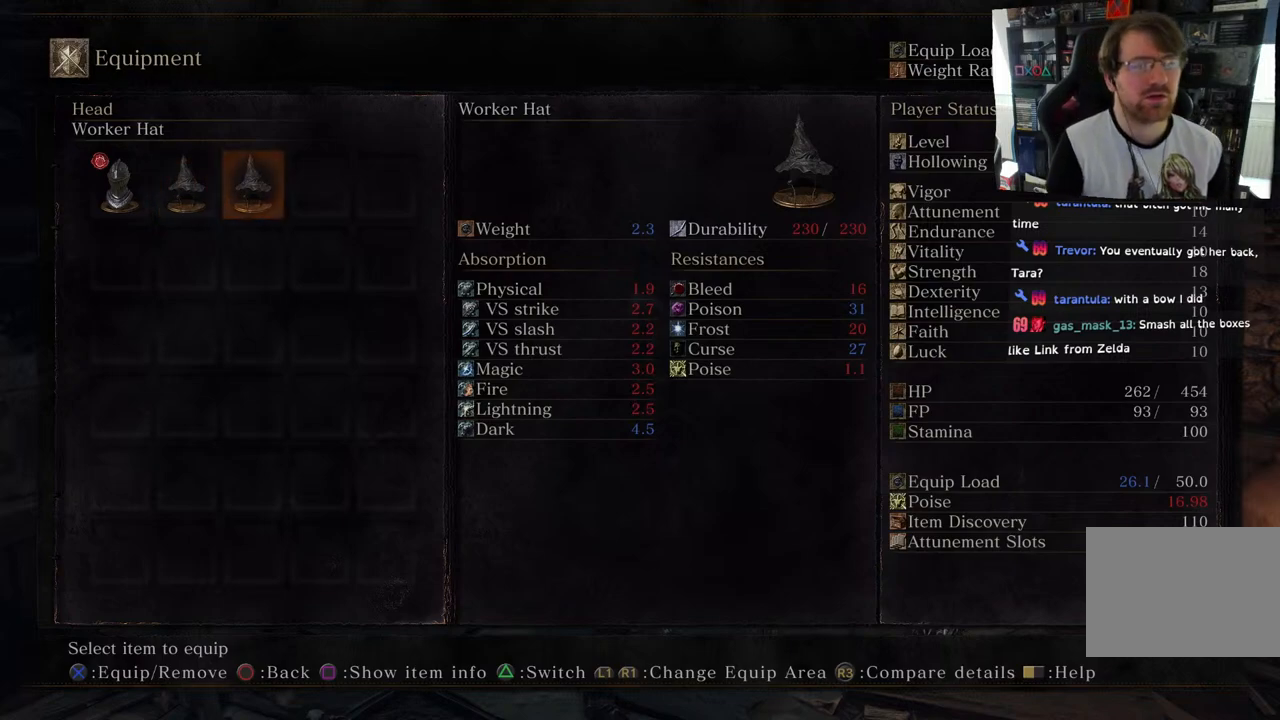
{"buttons": [], "left_stick": "center", "right_stick": "center", "events": []}
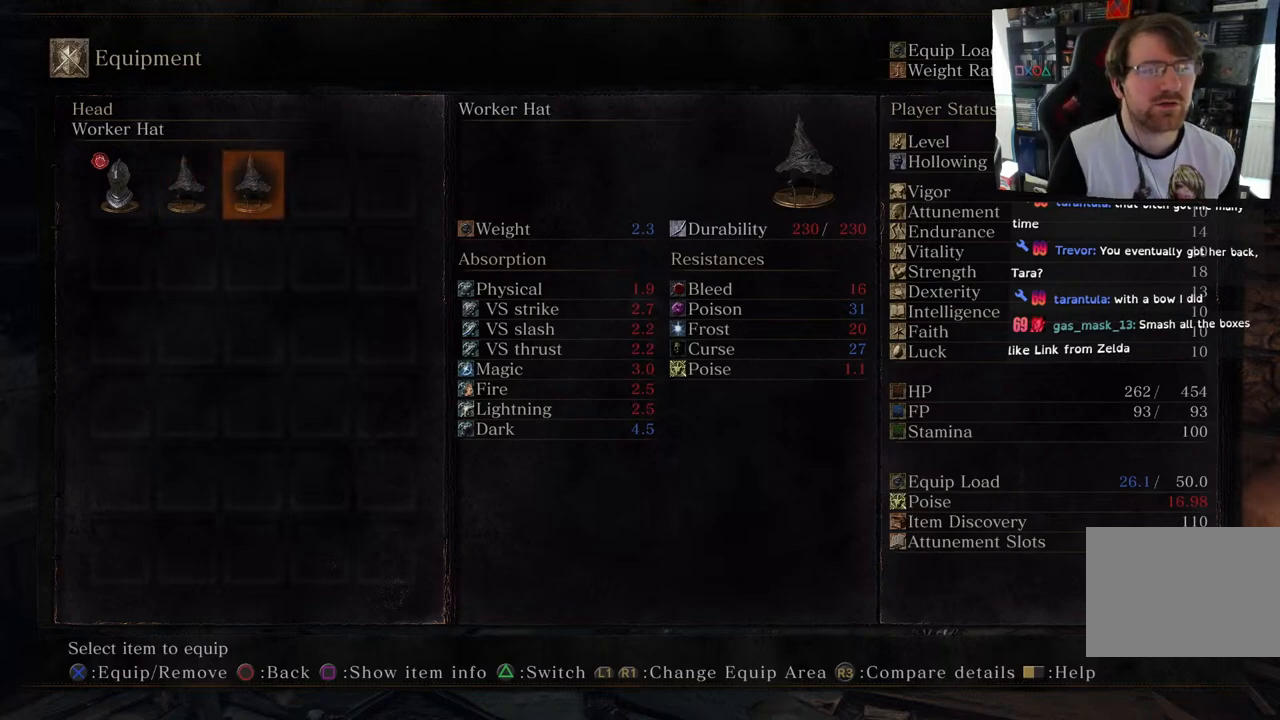
{"buttons": [], "left_stick": "center", "right_stick": "center", "events": [[33, "DPAD_LEFT", "down"], [150, "DPAD_LEFT", "up"]]}
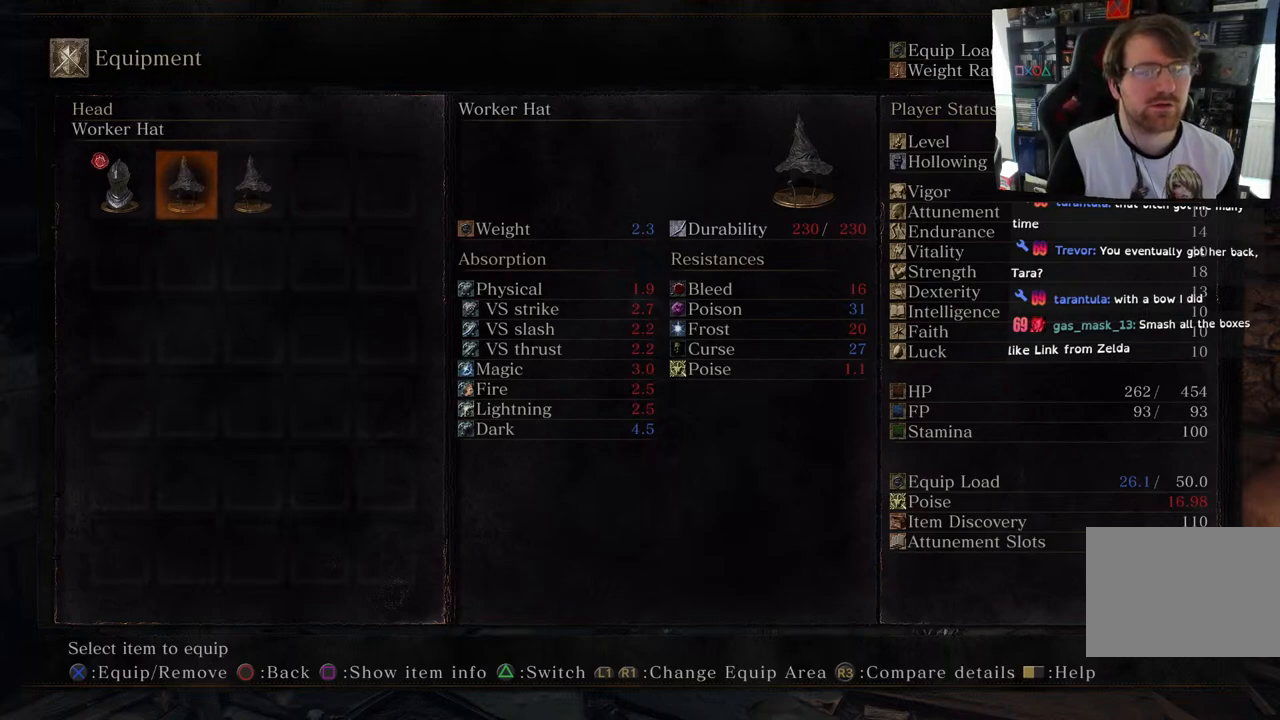
{"buttons": [], "left_stick": "center", "right_stick": "center", "events": [[117, "DPAD_LEFT", "down"], [267, "DPAD_LEFT", "up"]]}
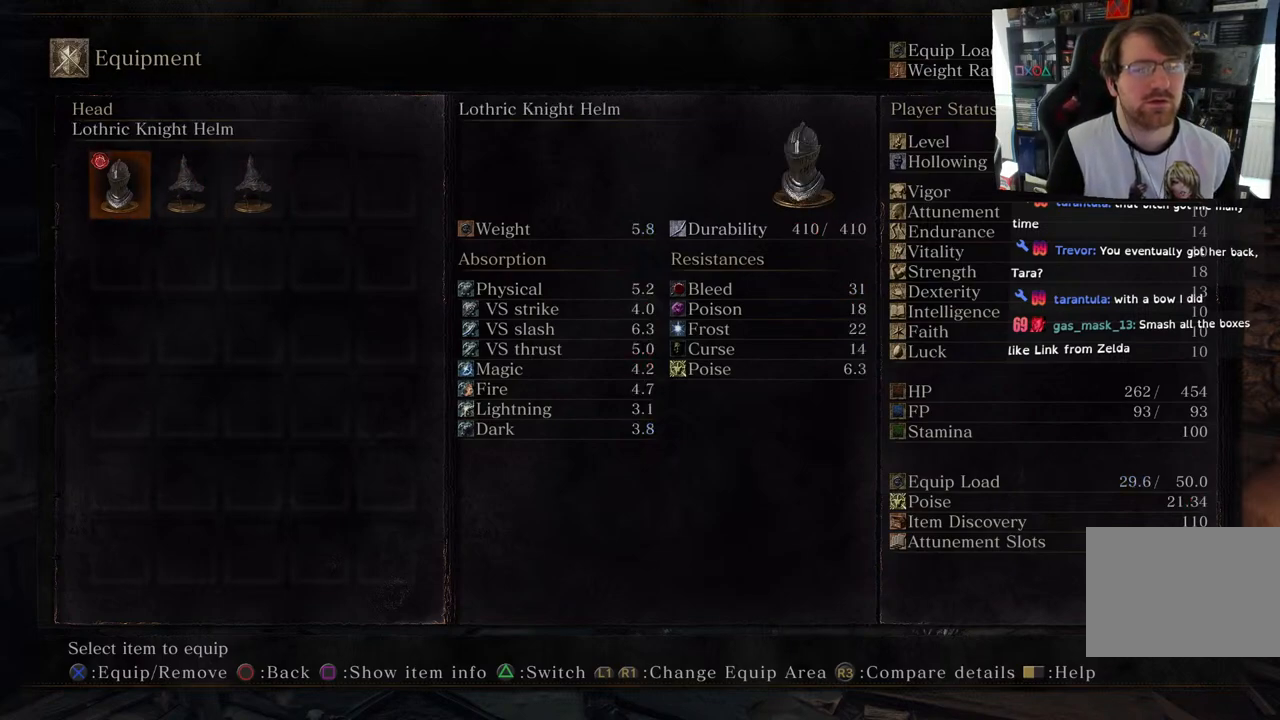
{"buttons": [], "left_stick": "center", "right_stick": "center", "events": [[150, "DPAD_RIGHT", "down"], [333, "DPAD_RIGHT", "up"]]}
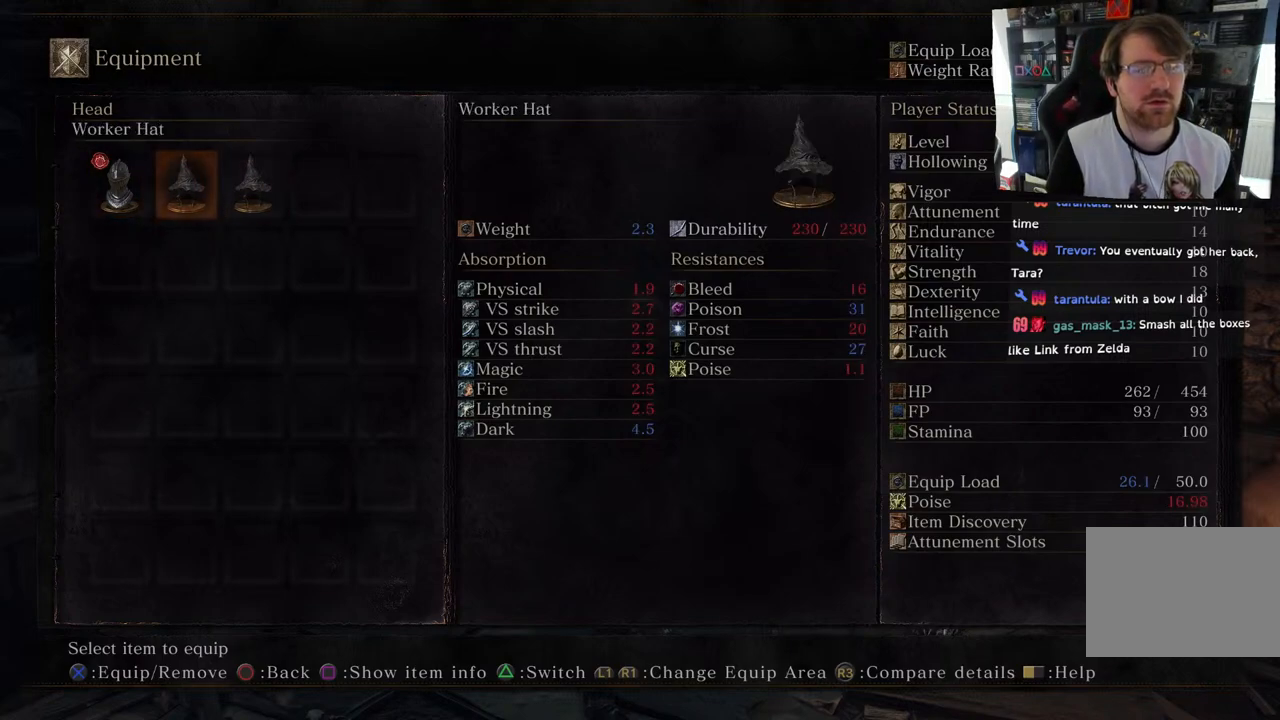
{"buttons": [], "left_stick": "center", "right_stick": "center", "events": [[183, "DPAD_LEFT", "down"], [300, "DPAD_LEFT", "up"]]}
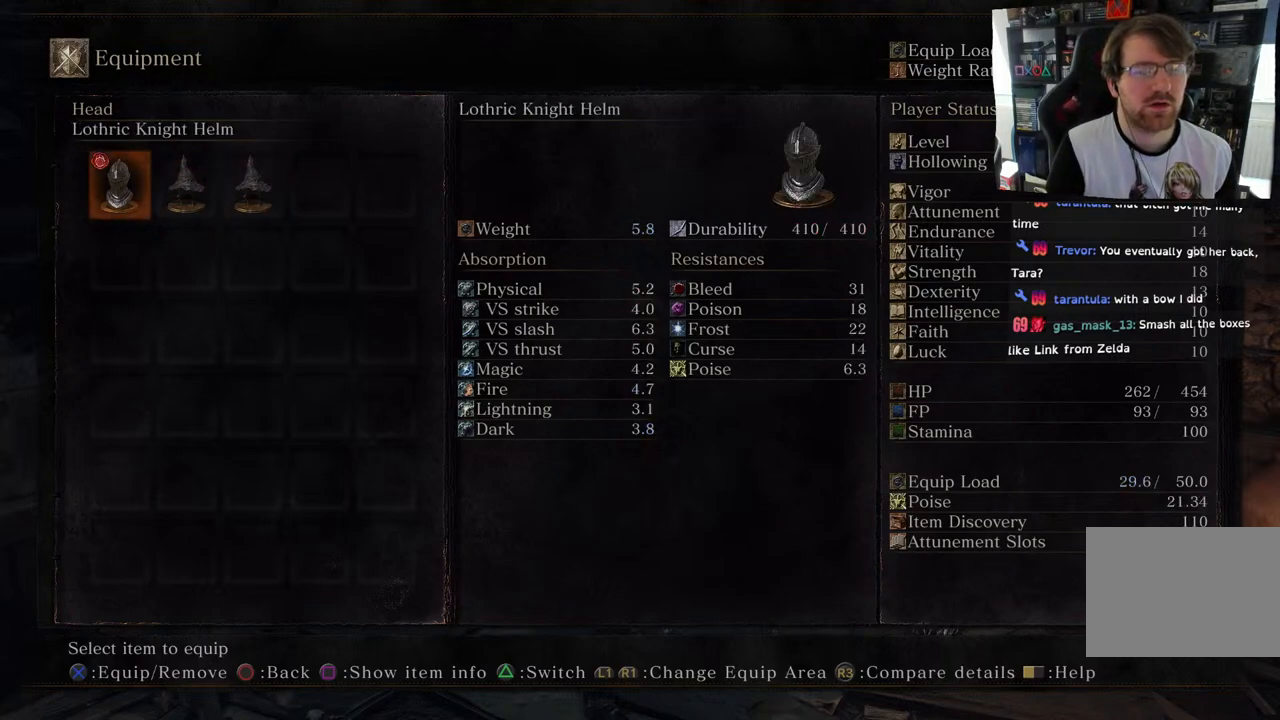
{"buttons": [], "left_stick": "center", "right_stick": "center", "events": [[117, "CIRCLE", "down"], [217, "CIRCLE", "up"]]}
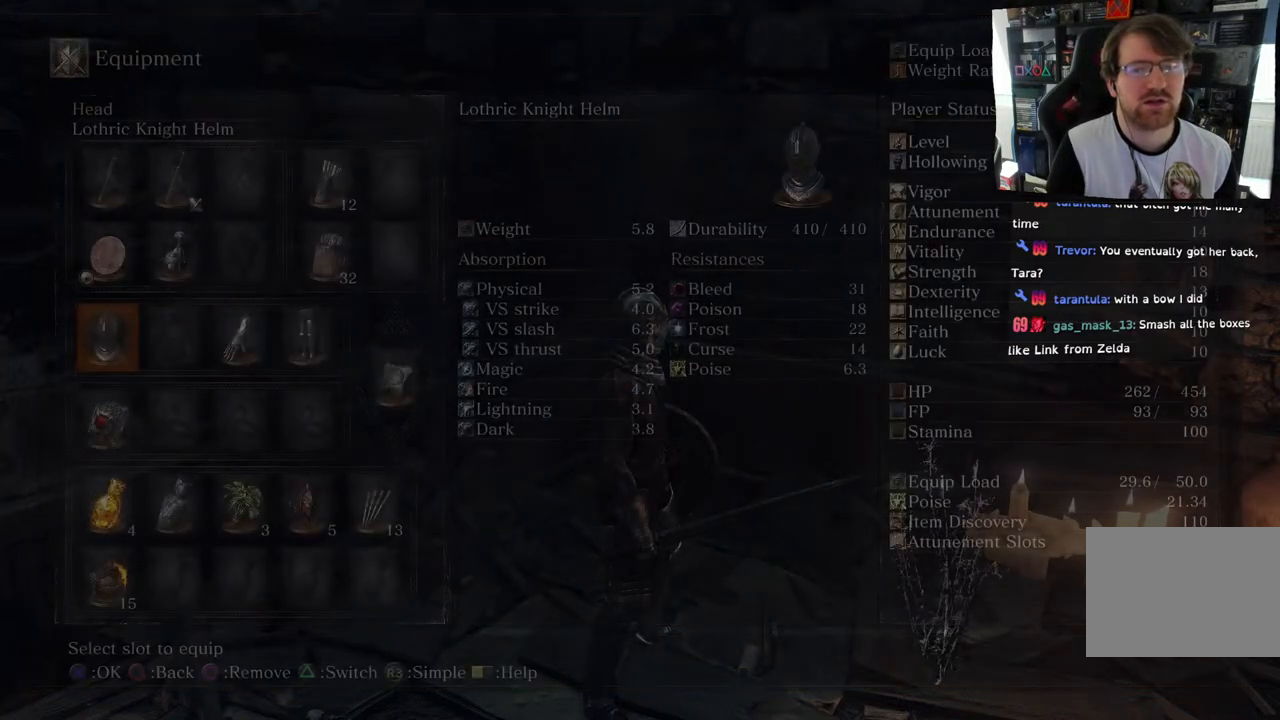
{"buttons": [], "left_stick": "center", "right_stick": "center", "events": [[283, "CIRCLE", "down"], [417, "CIRCLE", "up"]]}
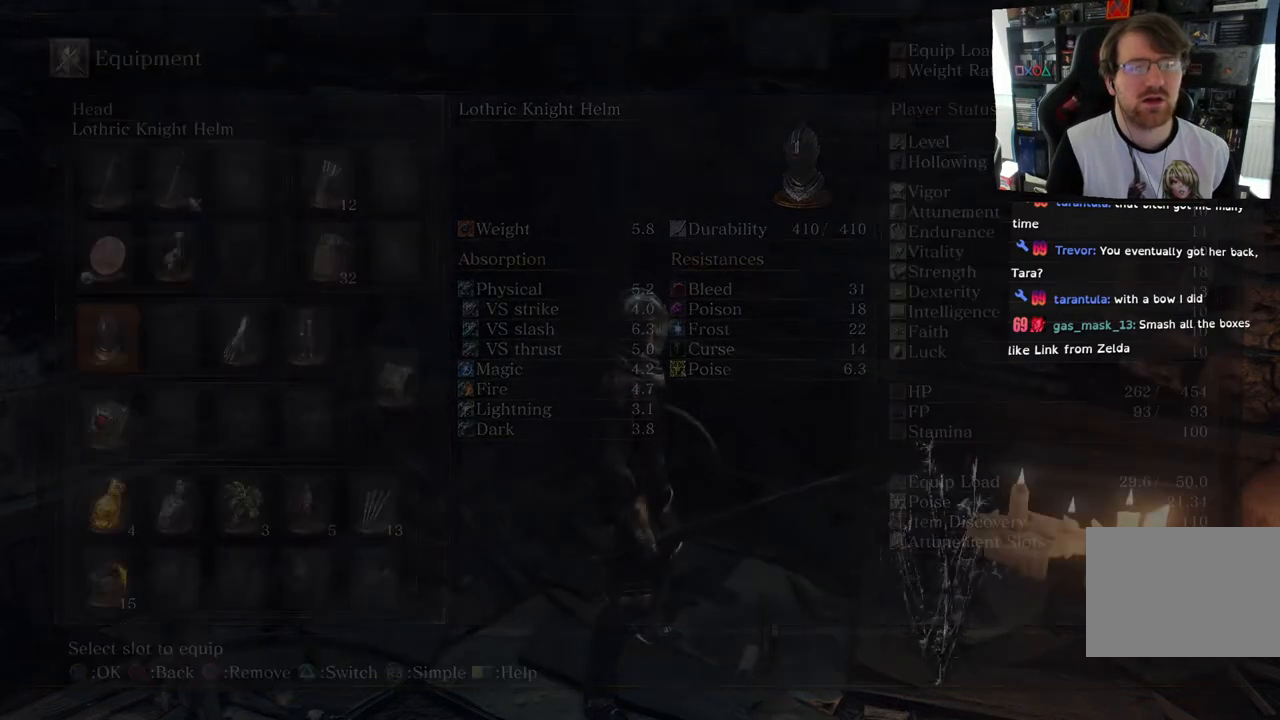
{"buttons": ["CIRCLE"], "left_stick": "center", "right_stick": "center", "events": [[450, "CIRCLE", "down"]]}
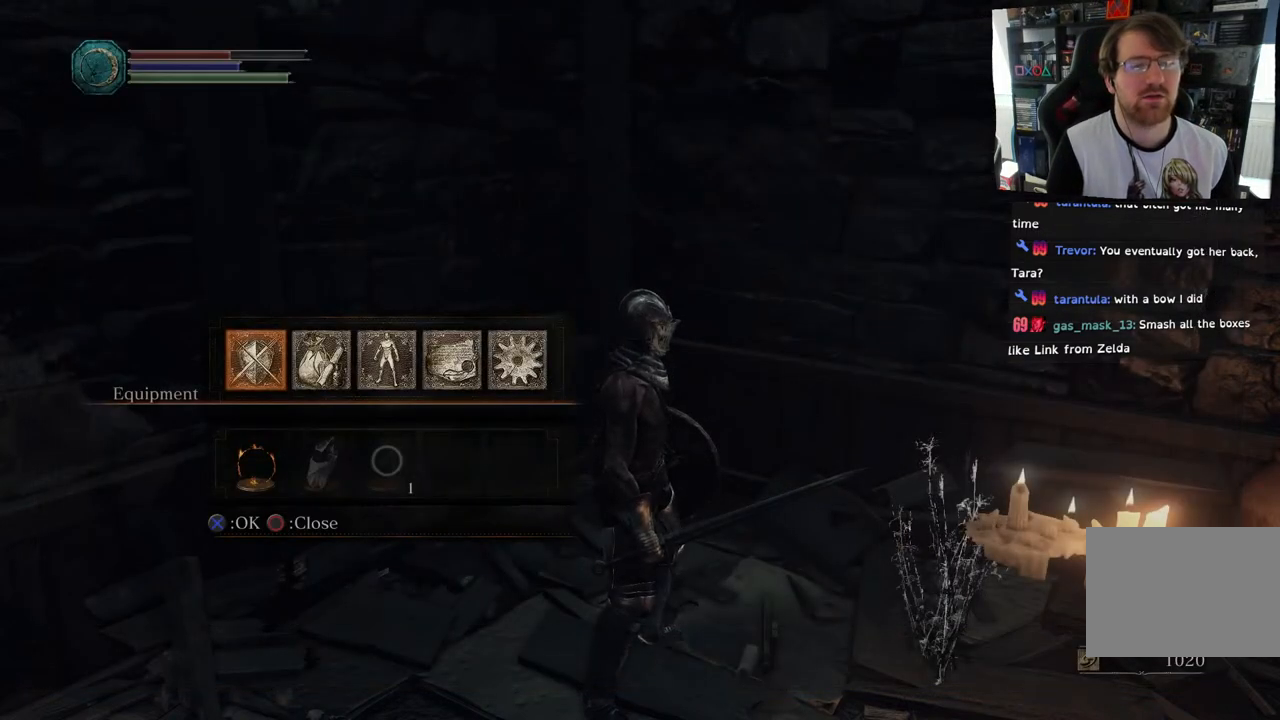
{"buttons": [], "left_stick": "up-right", "right_stick": "down-right", "events": [[17, "CIRCLE", "up"], [133, "left_stick", "up"], [200, "right_stick", "down-right"], [400, "left_stick", "up-right"]]}
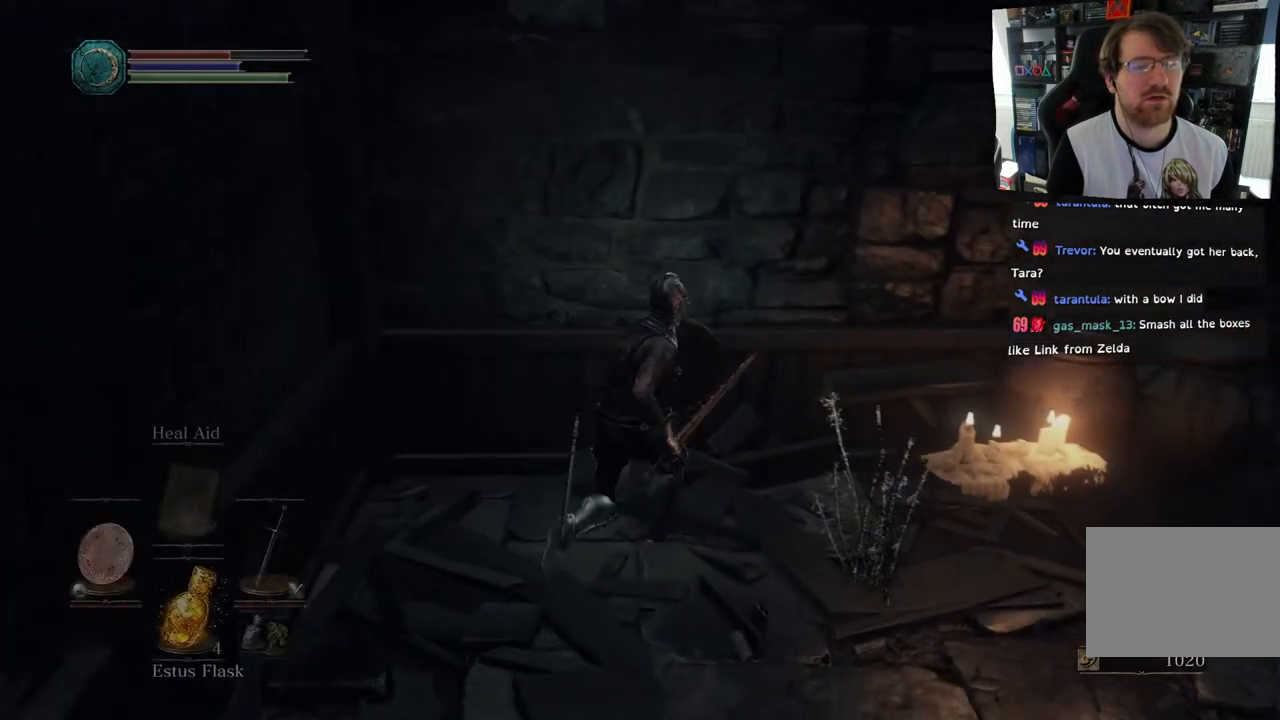
{"buttons": [], "left_stick": "up-right", "right_stick": "center", "events": [[67, "right_stick", "right"], [417, "CIRCLE", "down"], [483, "CIRCLE", "up"], [483, "right_stick", "center"]]}
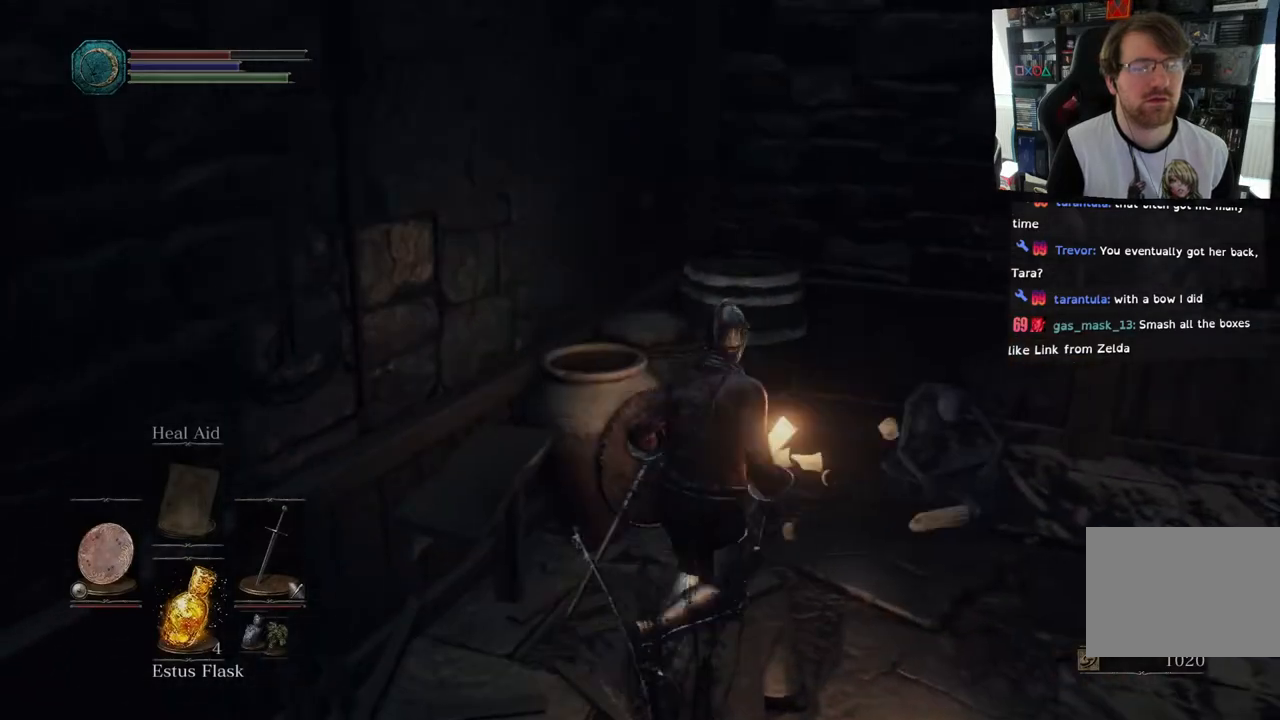
{"buttons": [], "left_stick": "center", "right_stick": "right", "events": [[17, "left_stick", "up"], [483, "left_stick", "center"], [483, "right_stick", "right"]]}
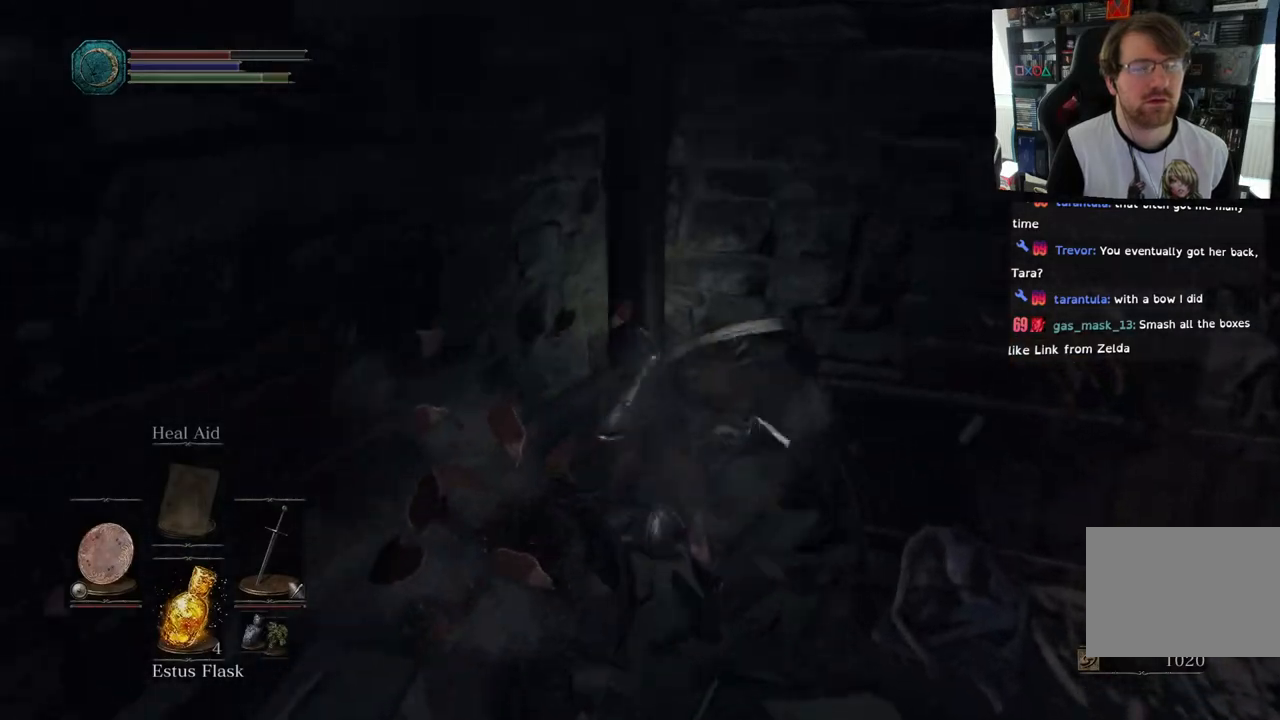
{"buttons": [], "left_stick": "up-right", "right_stick": "right", "events": [[250, "left_stick", "up-right"]]}
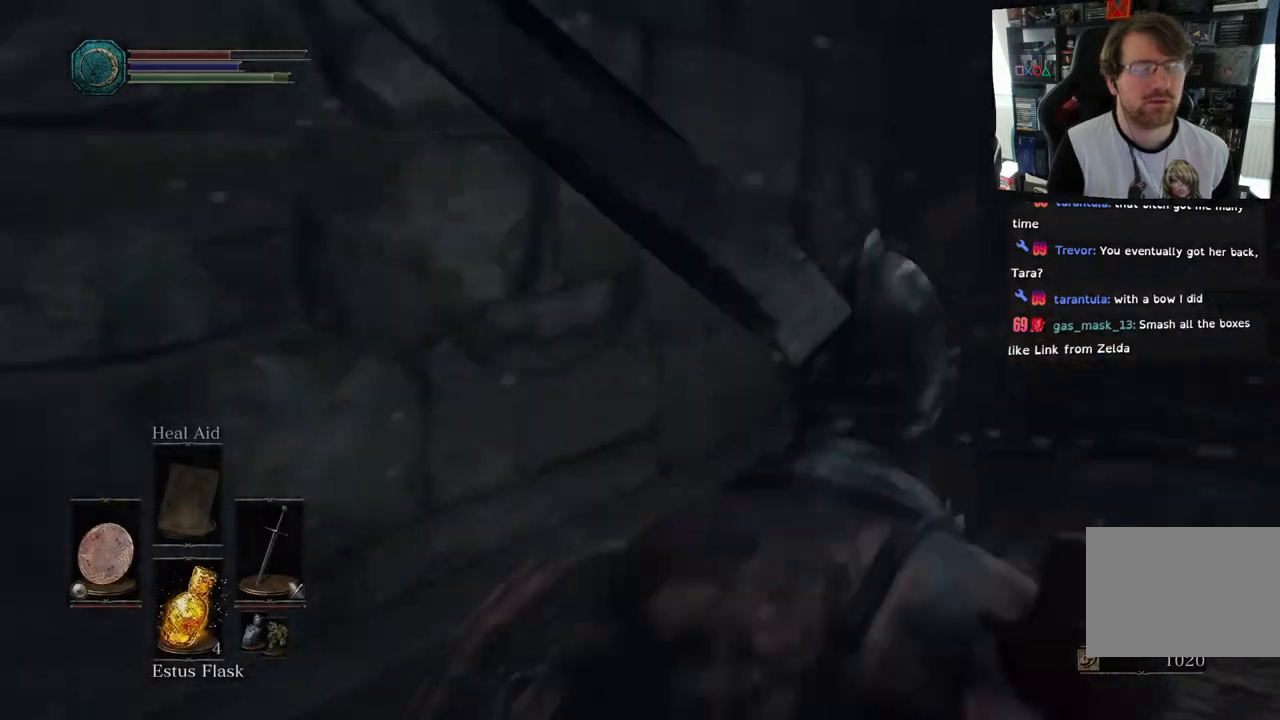
{"buttons": [], "left_stick": "up", "right_stick": "right", "events": [[350, "left_stick", "up"]]}
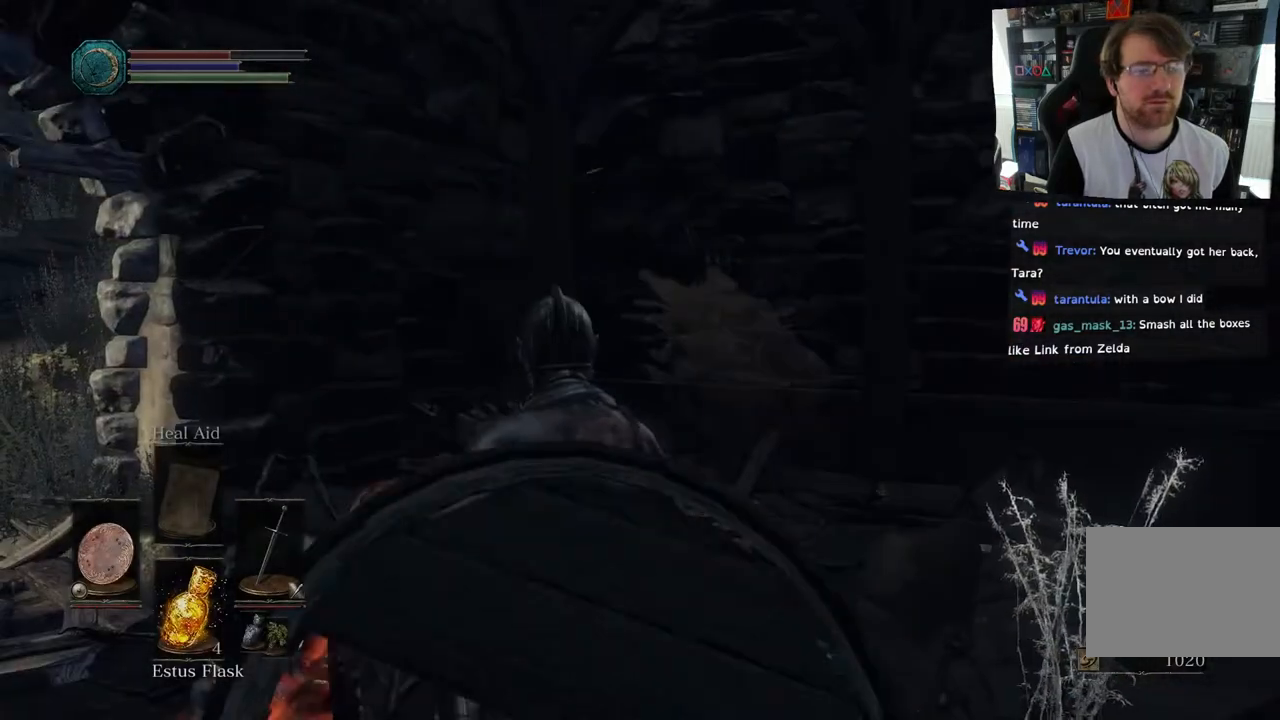
{"buttons": [], "left_stick": "up-left", "right_stick": "up-right", "events": [[250, "left_stick", "up-left"], [400, "right_stick", "up-right"]]}
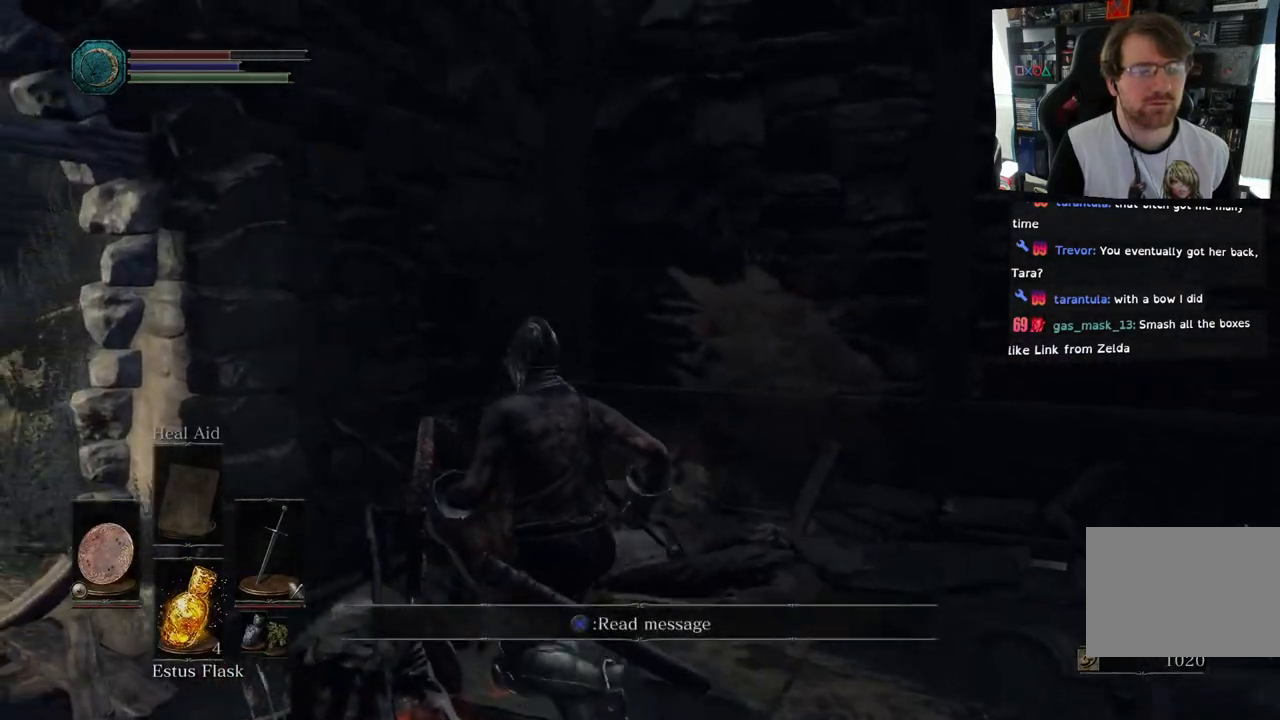
{"buttons": ["R1"], "left_stick": "up", "right_stick": "down-right", "events": [[117, "left_stick", "up"], [233, "right_stick", "down-right"], [500, "R1", "down"]]}
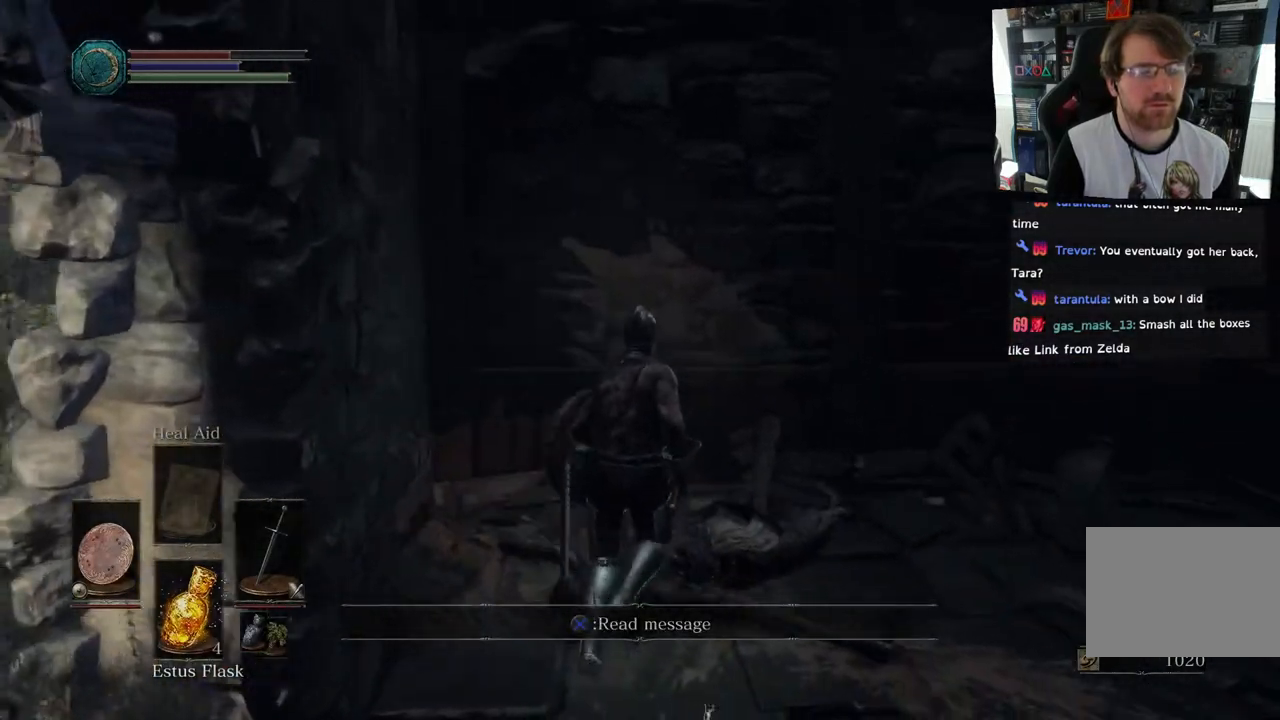
{"buttons": [], "left_stick": "up", "right_stick": "right", "events": [[150, "R1", "up"], [150, "right_stick", "right"]]}
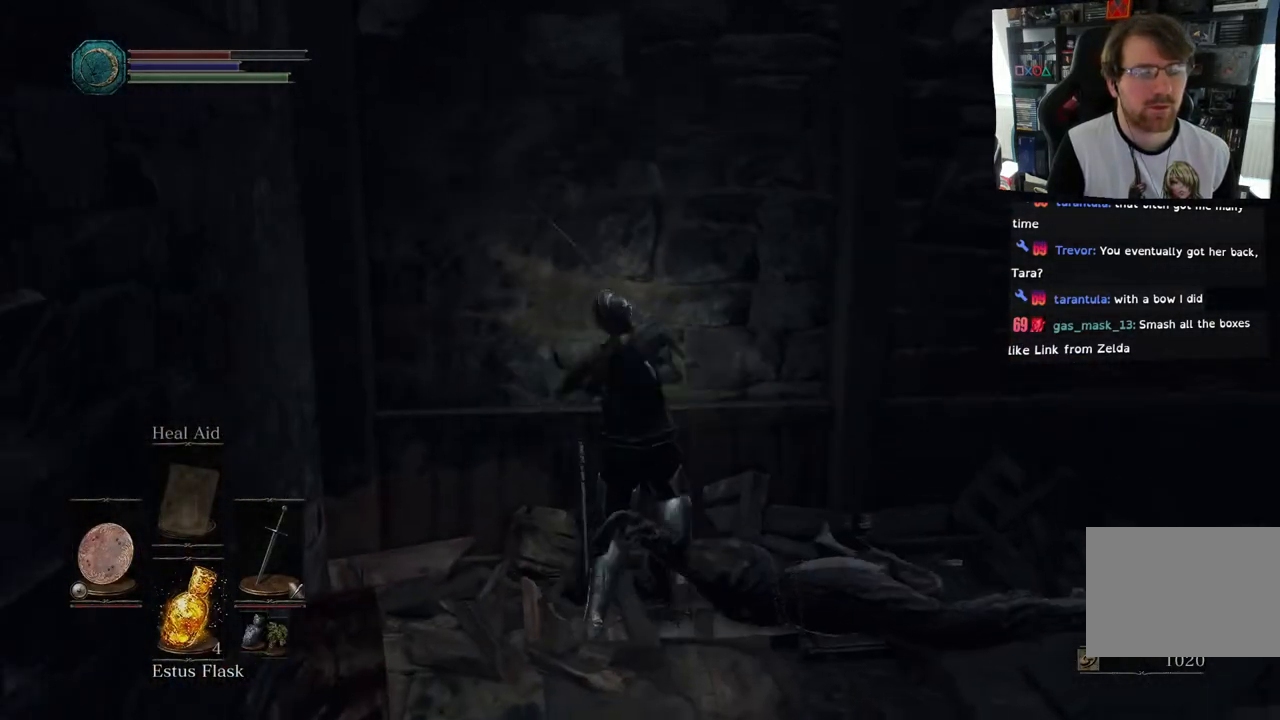
{"buttons": [], "left_stick": "right", "right_stick": "right", "events": [[150, "right_stick", "center"], [283, "right_stick", "right"], [333, "left_stick", "right"]]}
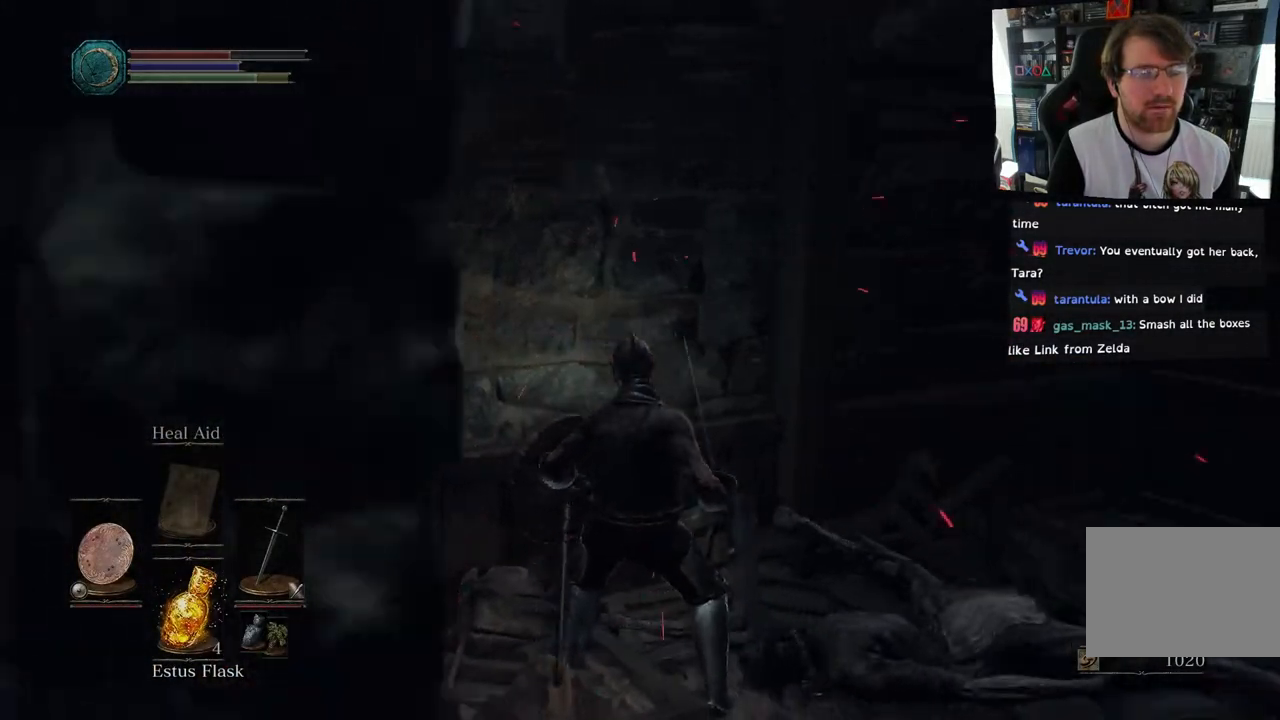
{"buttons": [], "left_stick": "up", "right_stick": "right", "events": [[367, "left_stick", "up-right"], [500, "left_stick", "up"]]}
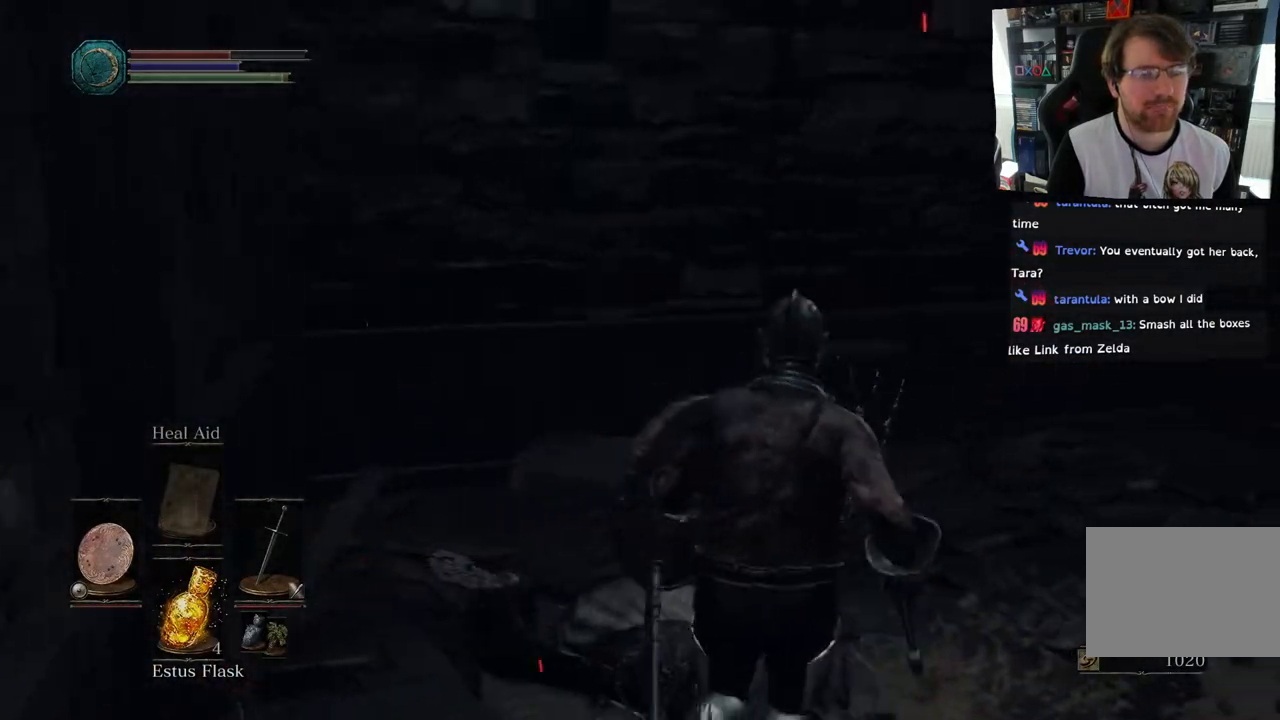
{"buttons": [], "left_stick": "up", "right_stick": "right", "events": [[333, "CIRCLE", "down"], [350, "right_stick", "center"], [400, "right_stick", "right"], [417, "CIRCLE", "up"]]}
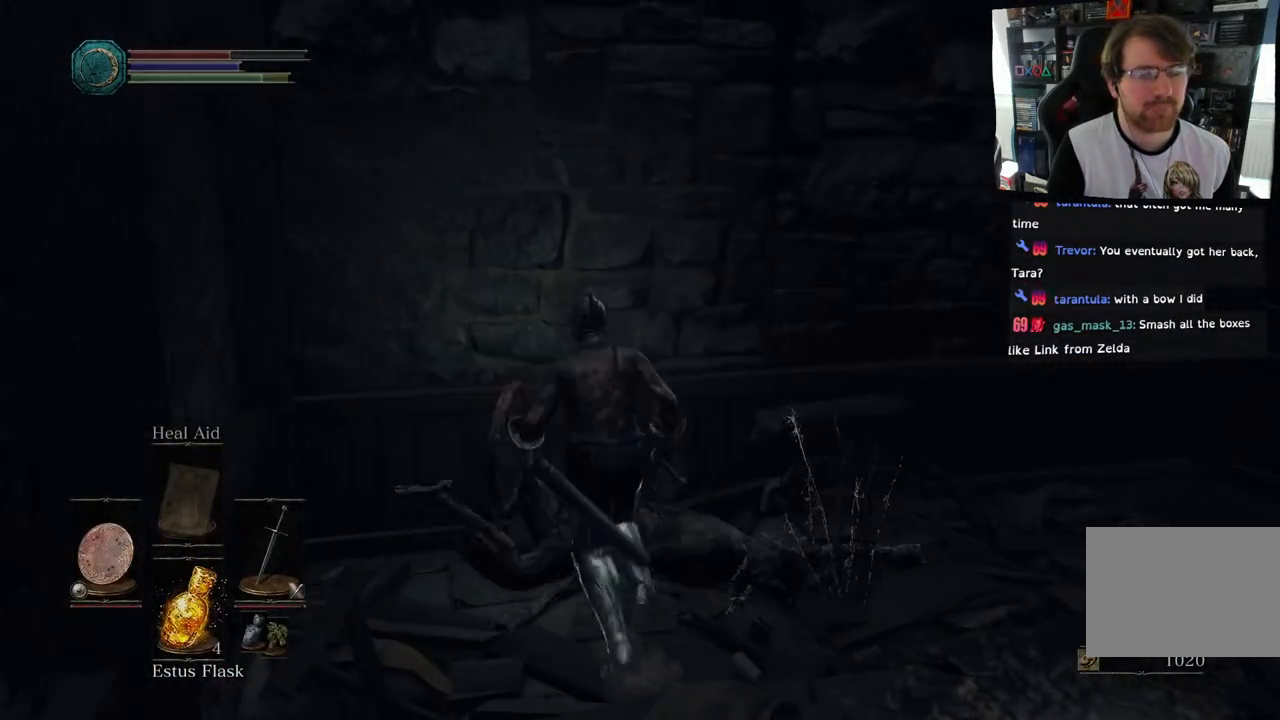
{"buttons": [], "left_stick": "right", "right_stick": "right", "events": [[67, "right_stick", "center"], [183, "left_stick", "center"], [367, "right_stick", "right"], [500, "left_stick", "right"]]}
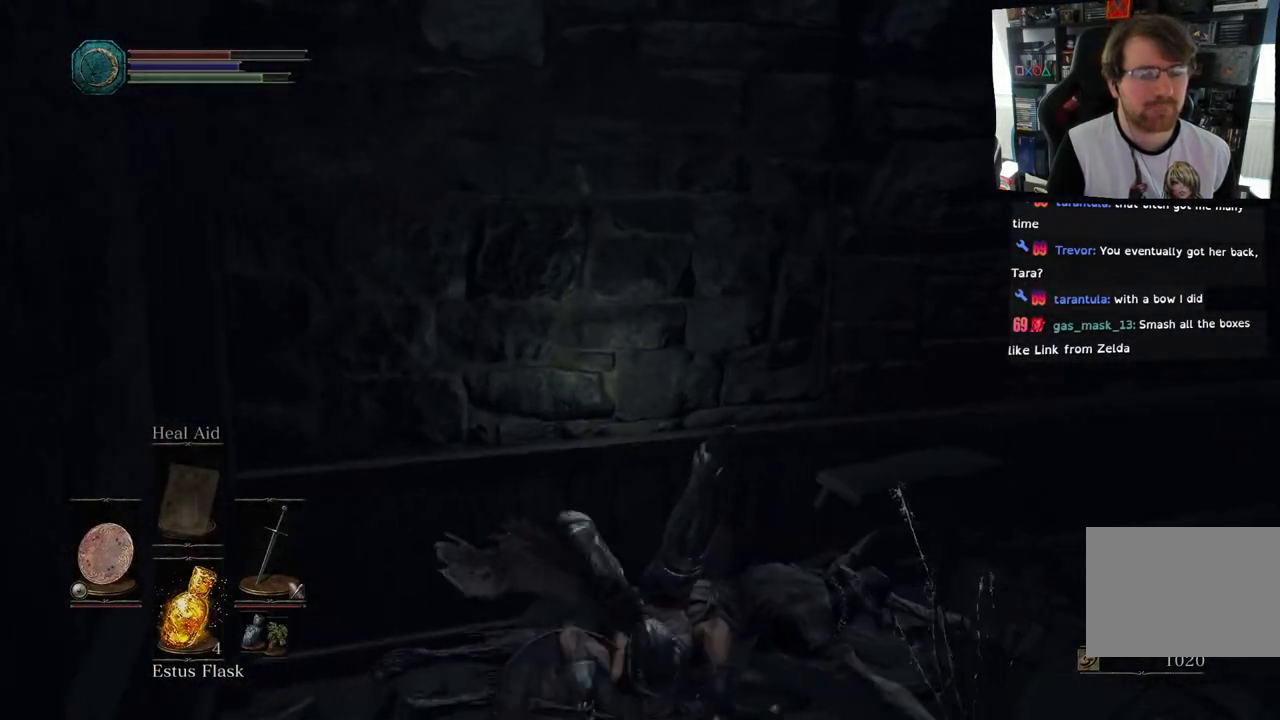
{"buttons": [], "left_stick": "up-right", "right_stick": "right", "events": [[233, "left_stick", "up-right"]]}
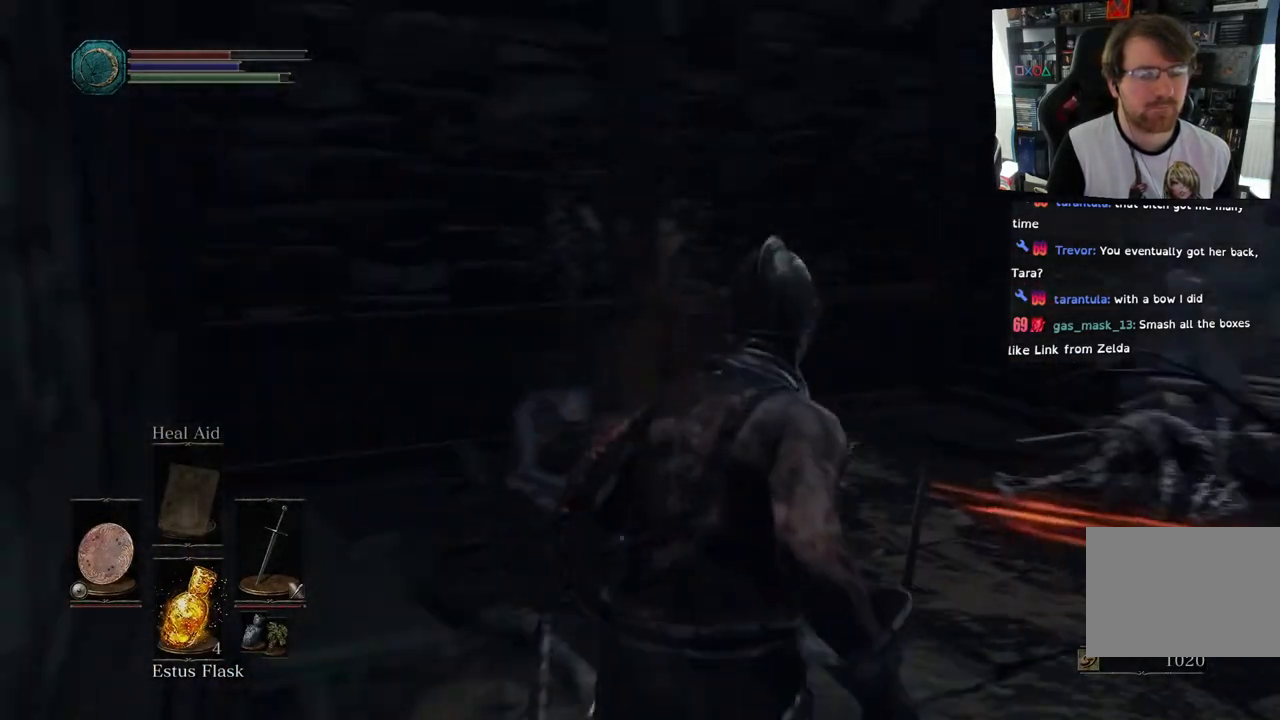
{"buttons": ["CIRCLE"], "left_stick": "up-right", "right_stick": "center", "events": [[67, "right_stick", "center"], [167, "CIRCLE", "down"]]}
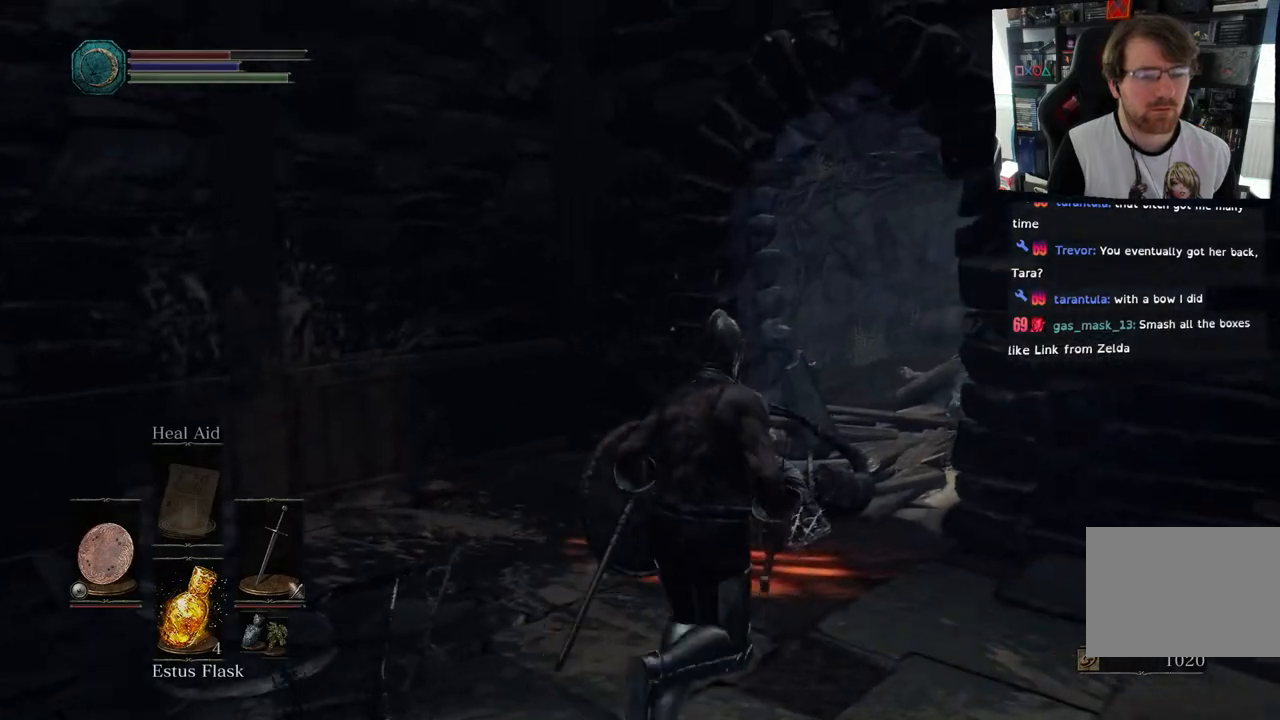
{"buttons": ["CIRCLE"], "left_stick": "up", "right_stick": "center", "events": [[233, "left_stick", "up"]]}
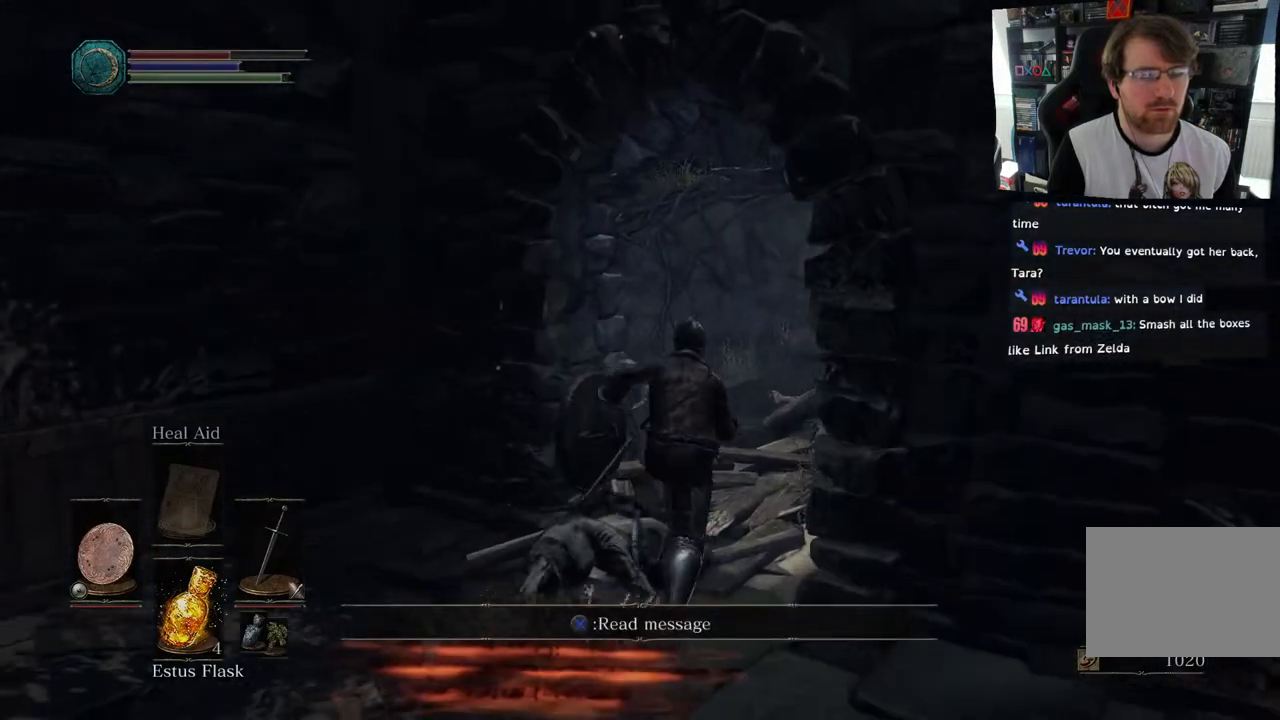
{"buttons": [], "left_stick": "up", "right_stick": "right", "events": [[67, "CIRCLE", "up"], [300, "right_stick", "right"]]}